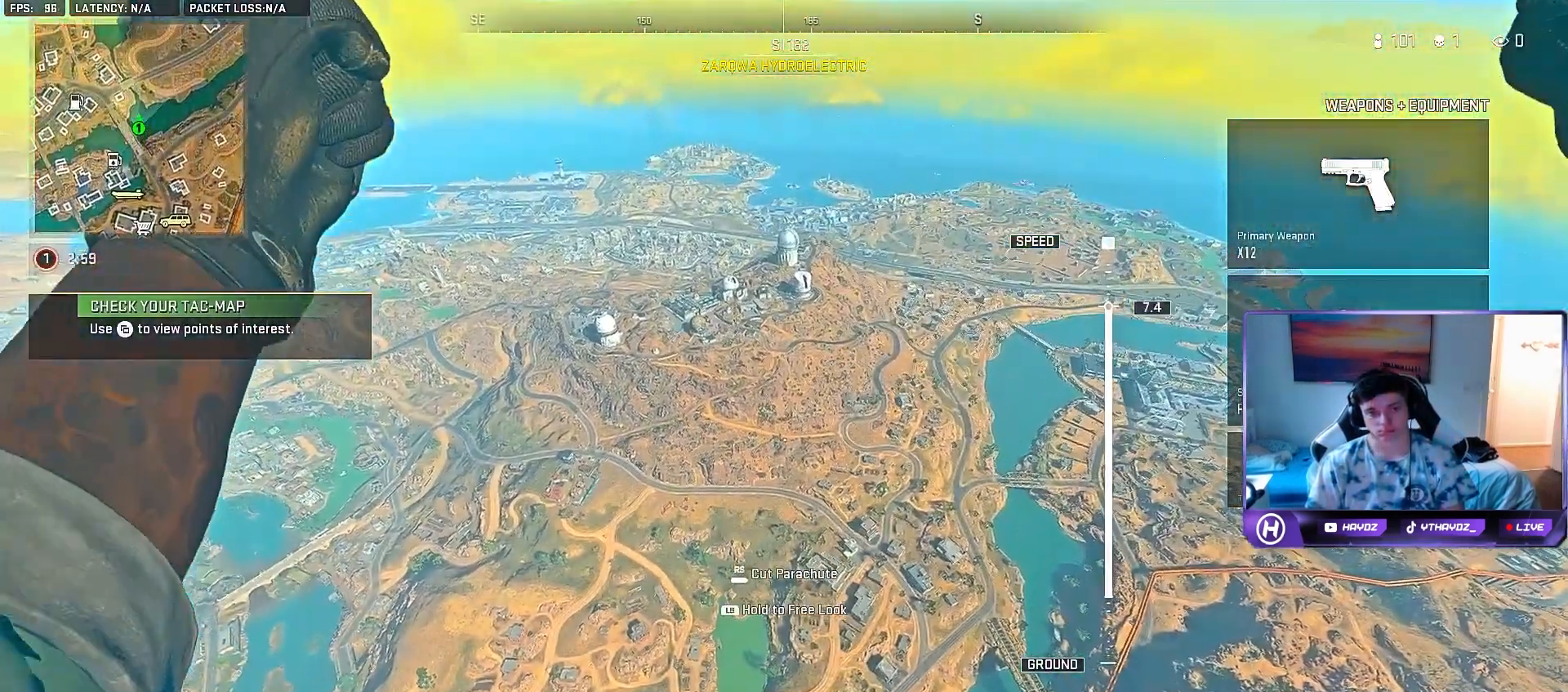
Gameplay with a controller (Xbox layout); each line is a JSON object with the inputs held at the frame after it (dt_ms = milliseconds from this image to that frame). "events" lists button and stick changes between this image and that frame as [ms after this image, input, new state], when the widget could be followed in between.
{"dt_ms": 500, "buttons": [], "left_stick": "up-left", "right_stick": "center", "events": [[317, "SELECT", "down"], [450, "SELECT", "up"]]}
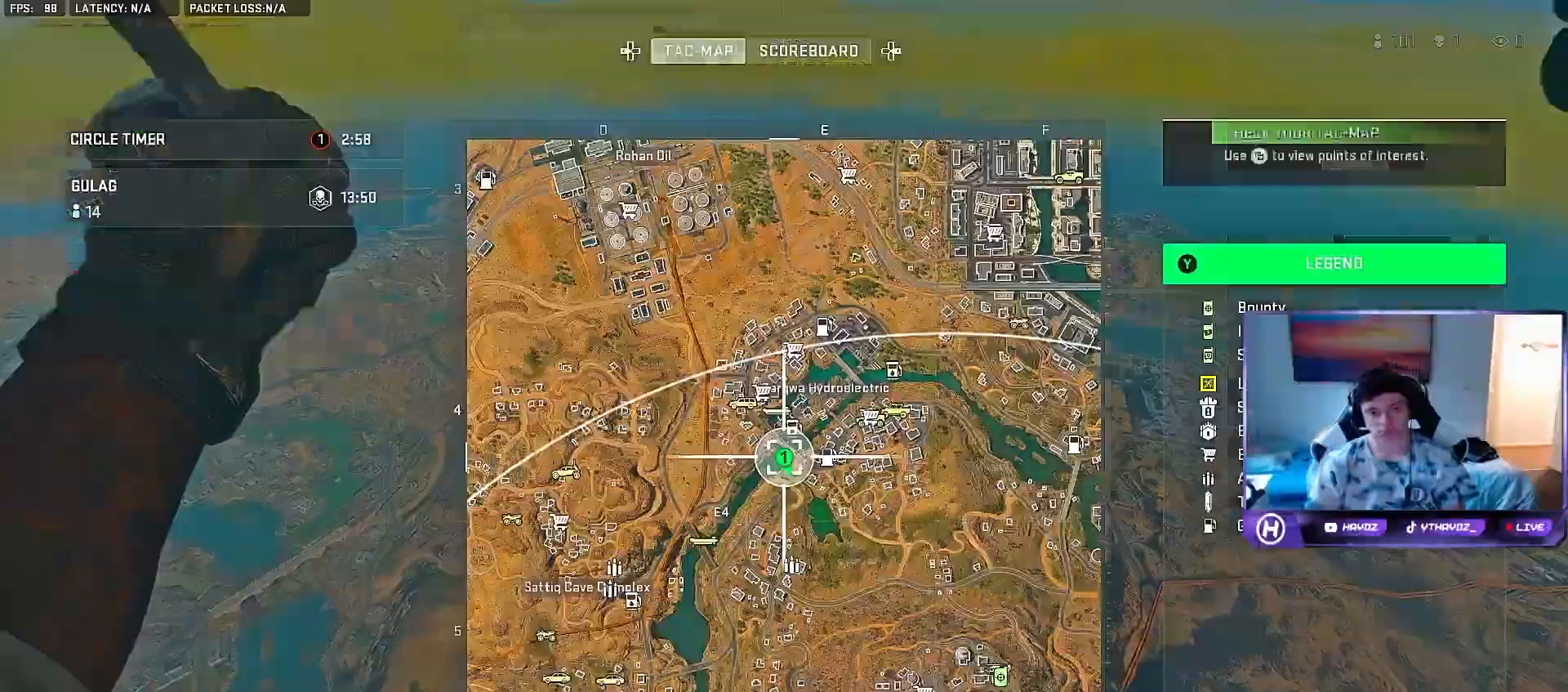
{"dt_ms": 500, "buttons": [], "left_stick": "right", "right_stick": "center", "events": [[33, "left_stick", "center"], [33, "right_stick", "right"], [150, "right_stick", "center"], [233, "Y", "down"], [317, "Y", "up"], [367, "left_stick", "right"], [417, "Y", "down"], [450, "Y", "up"]]}
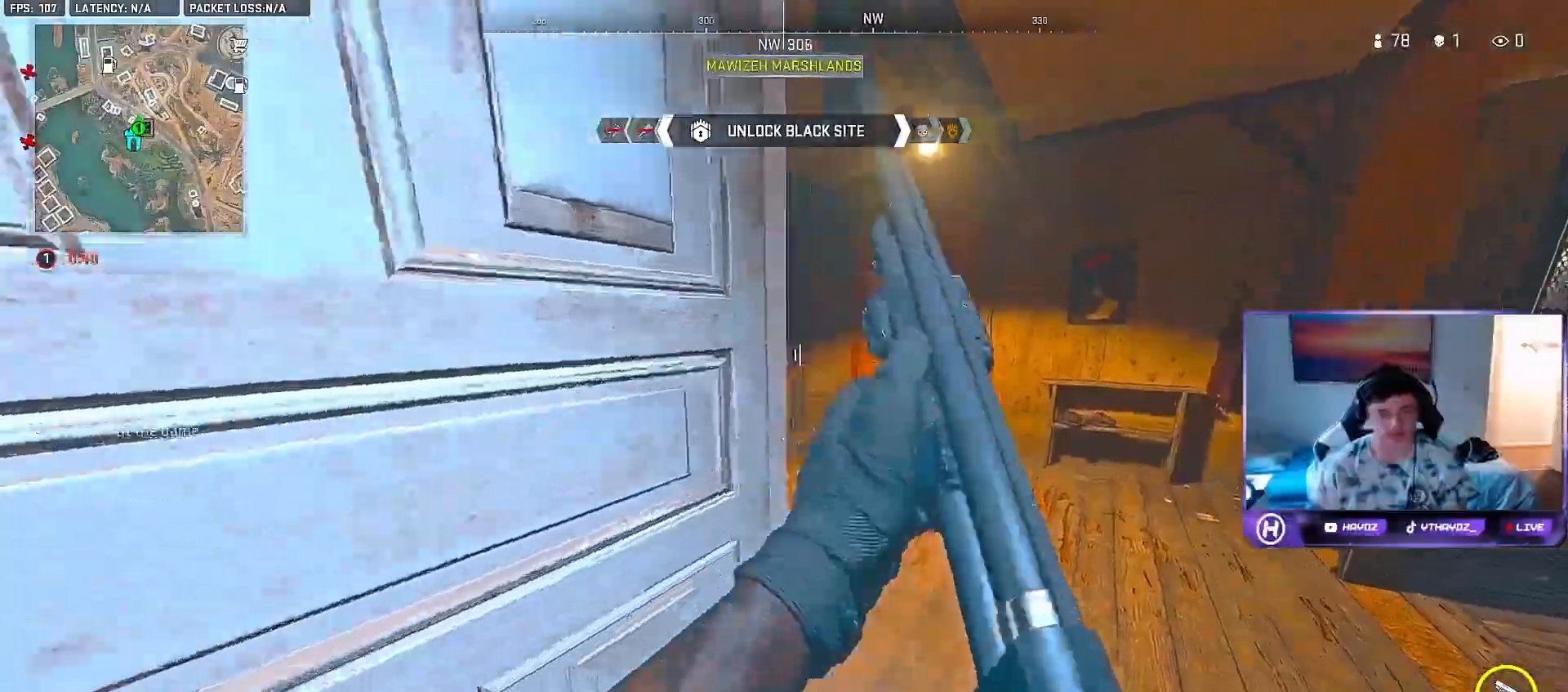
{"dt_ms": 500, "buttons": [], "left_stick": "down-left", "right_stick": "center", "events": [[67, "right_stick", "left"], [167, "left_stick", "down"], [300, "left_stick", "down-left"], [317, "right_stick", "center"]]}
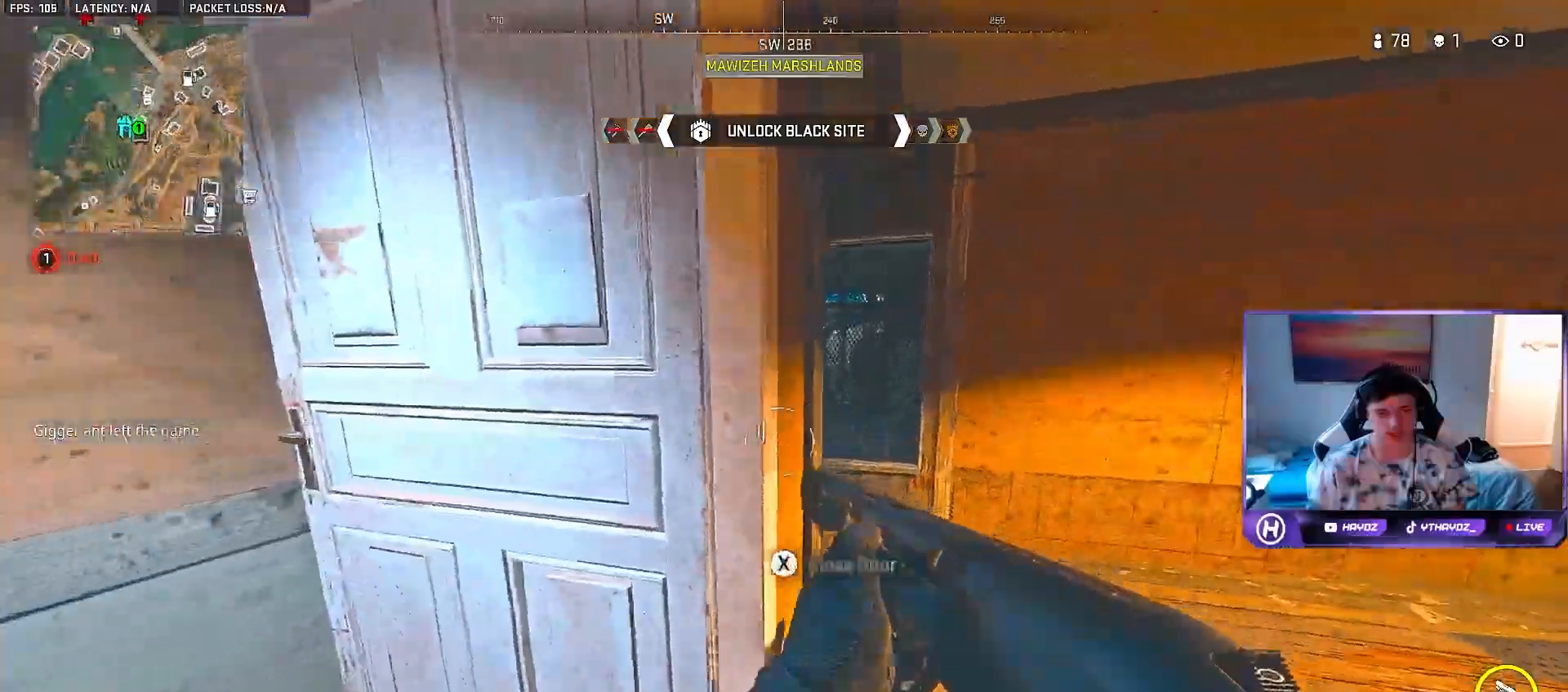
{"dt_ms": 500, "buttons": [], "left_stick": "up-right", "right_stick": "left", "events": [[67, "left_stick", "center"], [100, "X", "down"], [200, "X", "up"], [217, "left_stick", "right"], [450, "left_stick", "up-right"], [483, "right_stick", "left"]]}
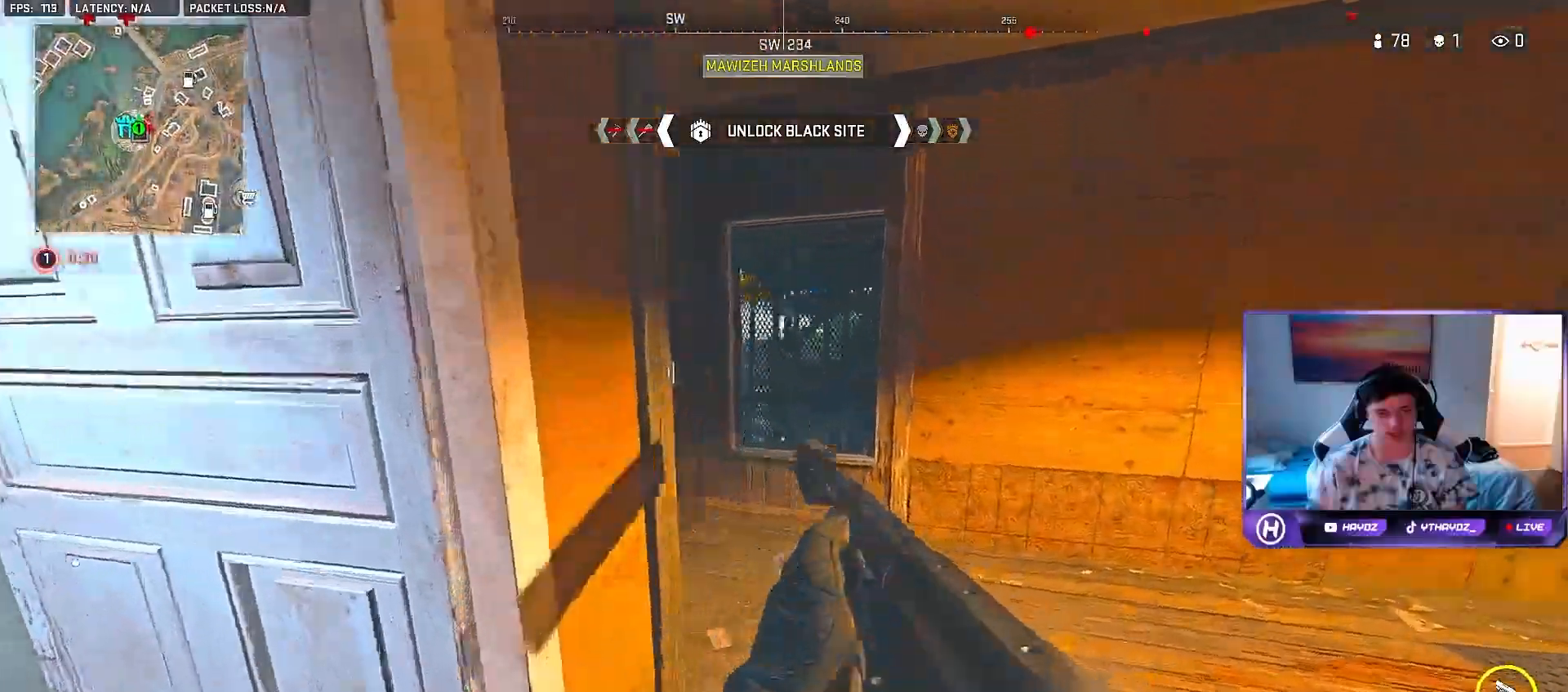
{"dt_ms": 500, "buttons": [], "left_stick": "down", "right_stick": "right", "events": [[167, "left_stick", "up-left"], [167, "right_stick", "right"], [250, "left_stick", "left"], [417, "left_stick", "down"]]}
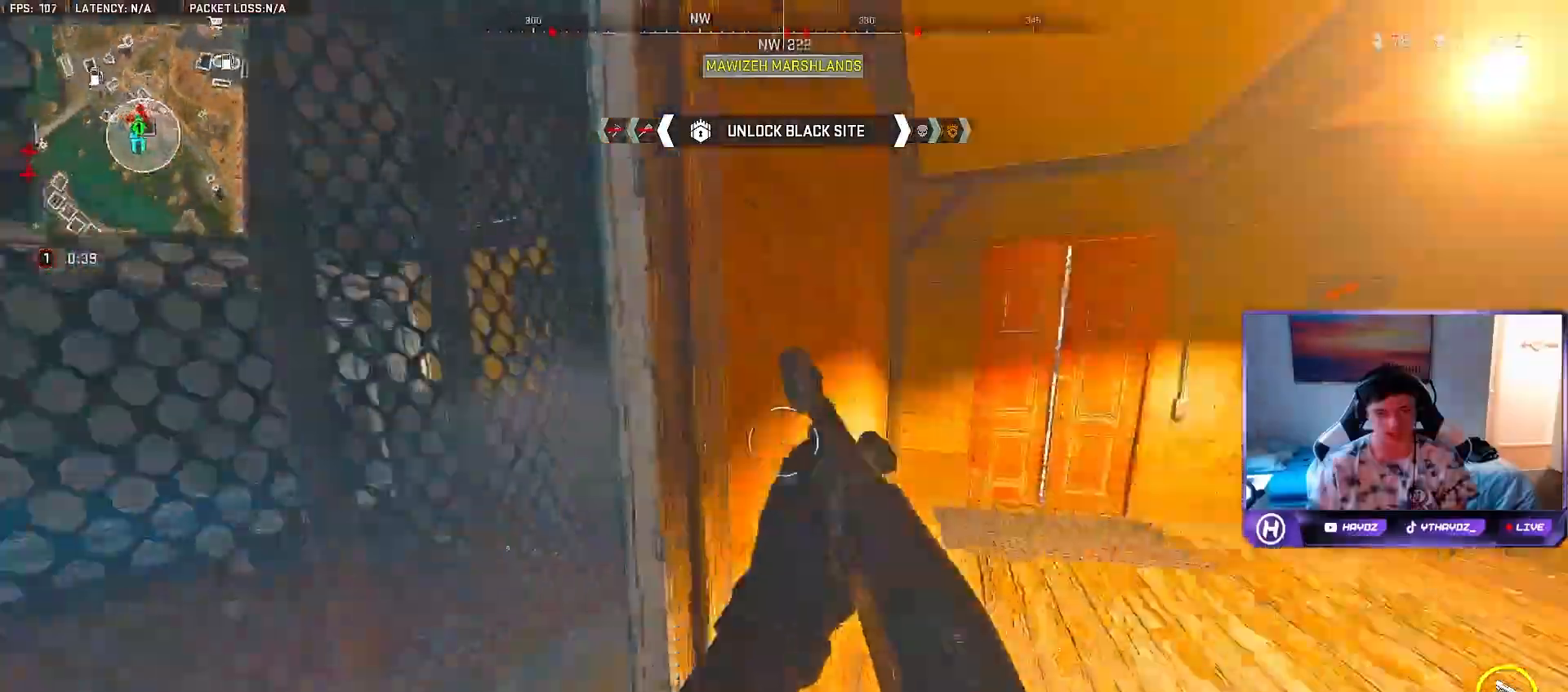
{"dt_ms": 500, "buttons": [], "left_stick": "up-left", "right_stick": "down-right", "events": [[67, "right_stick", "center"], [133, "Y", "down"], [167, "left_stick", "up-left"], [217, "Y", "up"], [300, "Y", "down"], [350, "Y", "up"], [500, "right_stick", "down-right"]]}
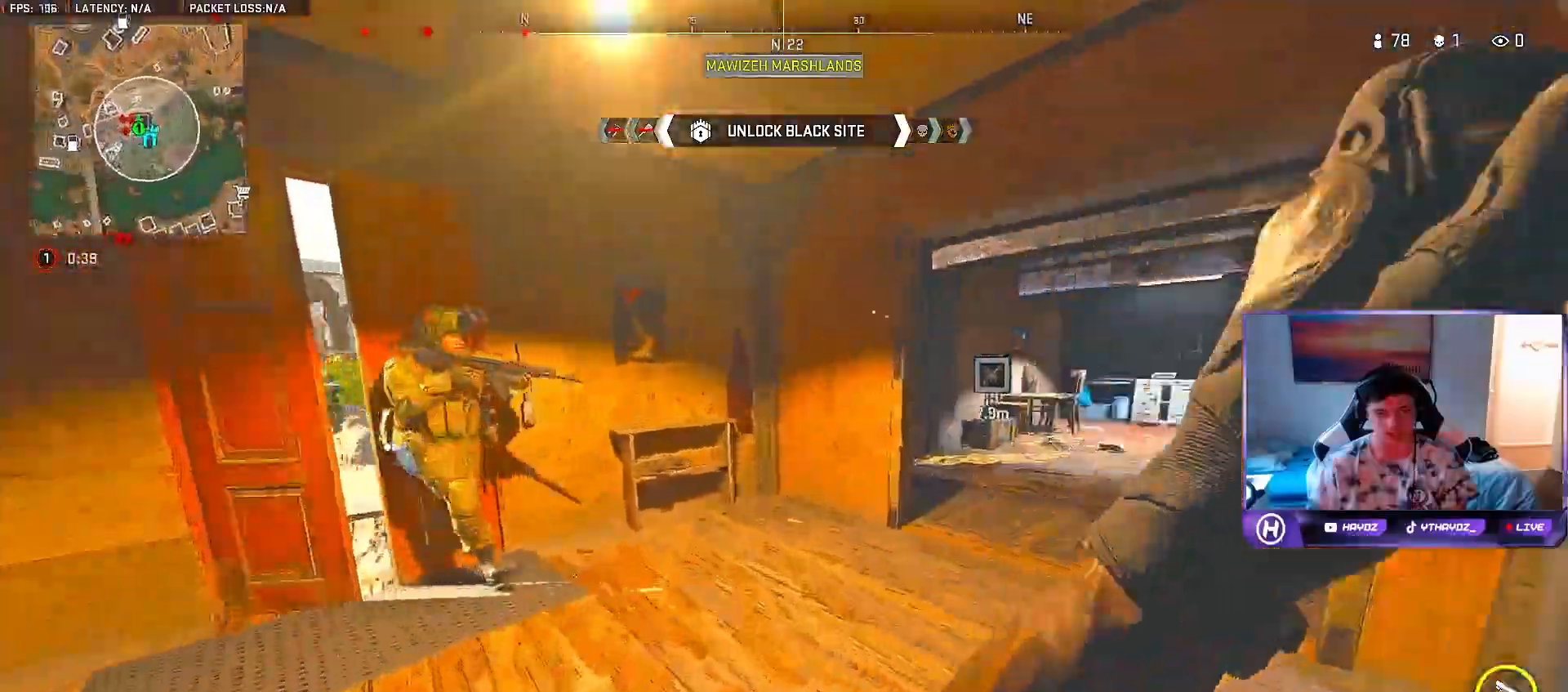
{"dt_ms": 500, "buttons": [], "left_stick": "right", "right_stick": "down-left", "events": [[33, "right_stick", "right"], [233, "A", "down"], [233, "left_stick", "up"], [300, "A", "up"], [333, "left_stick", "right"], [400, "right_stick", "down-left"]]}
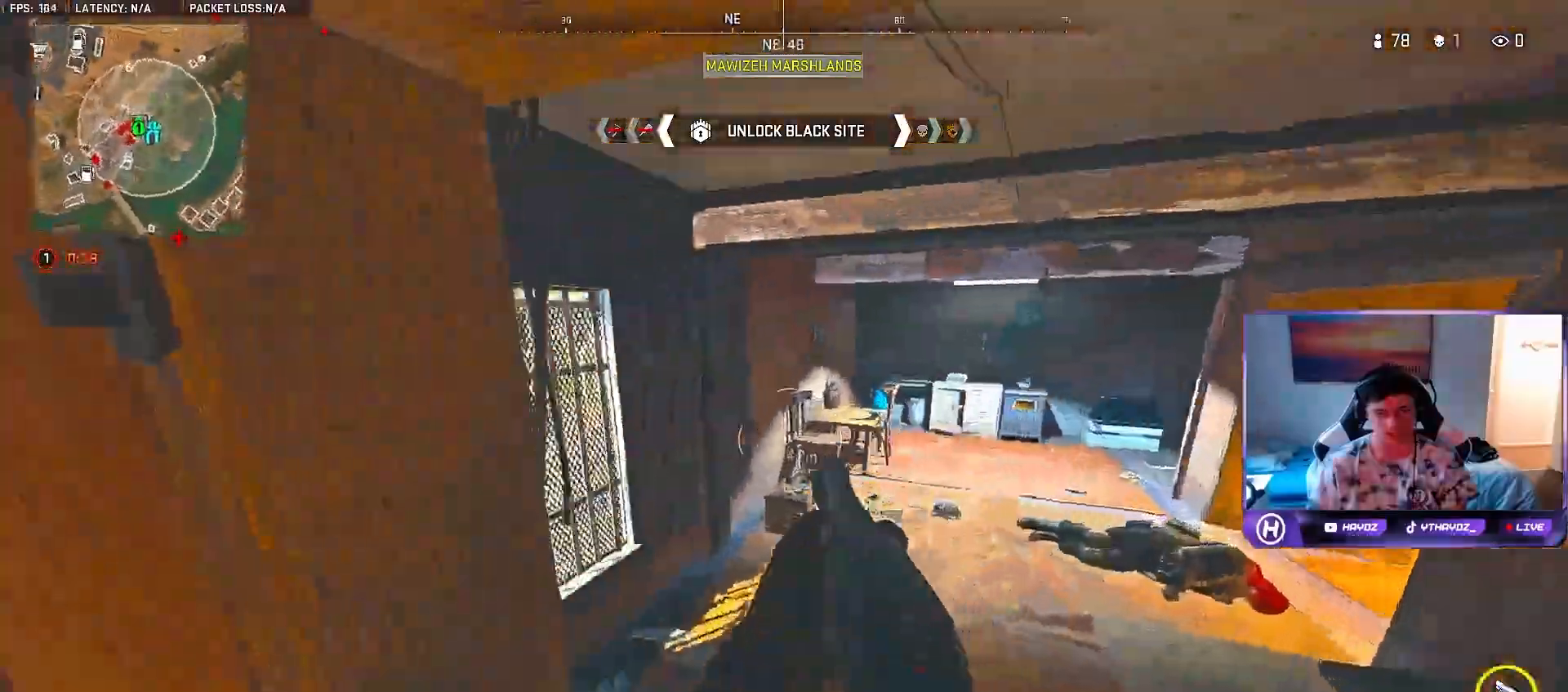
{"dt_ms": 500, "buttons": [], "left_stick": "down-right", "right_stick": "left", "events": [[67, "left_stick", "center"], [217, "left_stick", "up-right"], [217, "right_stick", "center"], [283, "left_stick", "right"], [300, "right_stick", "left"], [467, "left_stick", "down-right"]]}
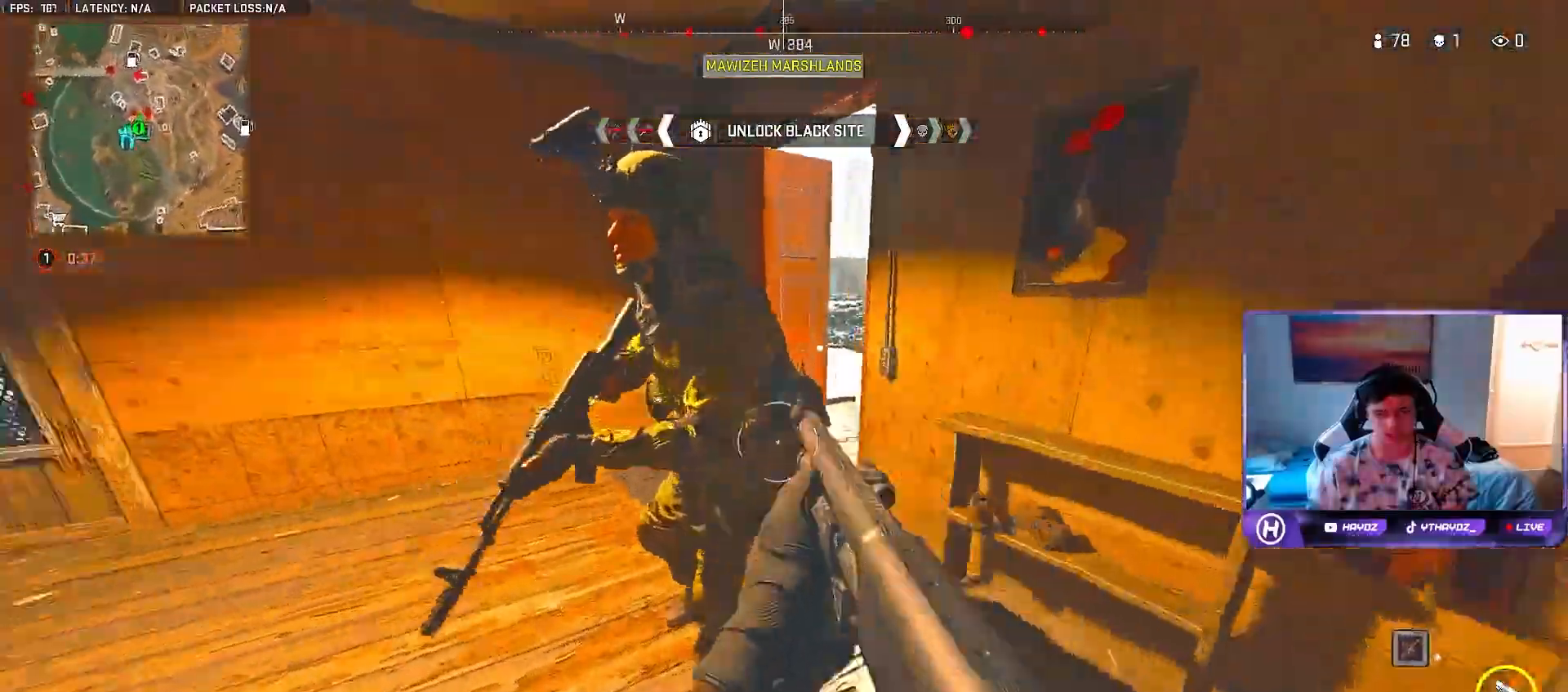
{"dt_ms": 500, "buttons": [], "left_stick": "down-right", "right_stick": "center", "events": [[33, "left_stick", "down-left"], [67, "right_stick", "up"], [333, "R2", "down"], [467, "R2", "up"], [467, "right_stick", "center"], [483, "left_stick", "down-right"]]}
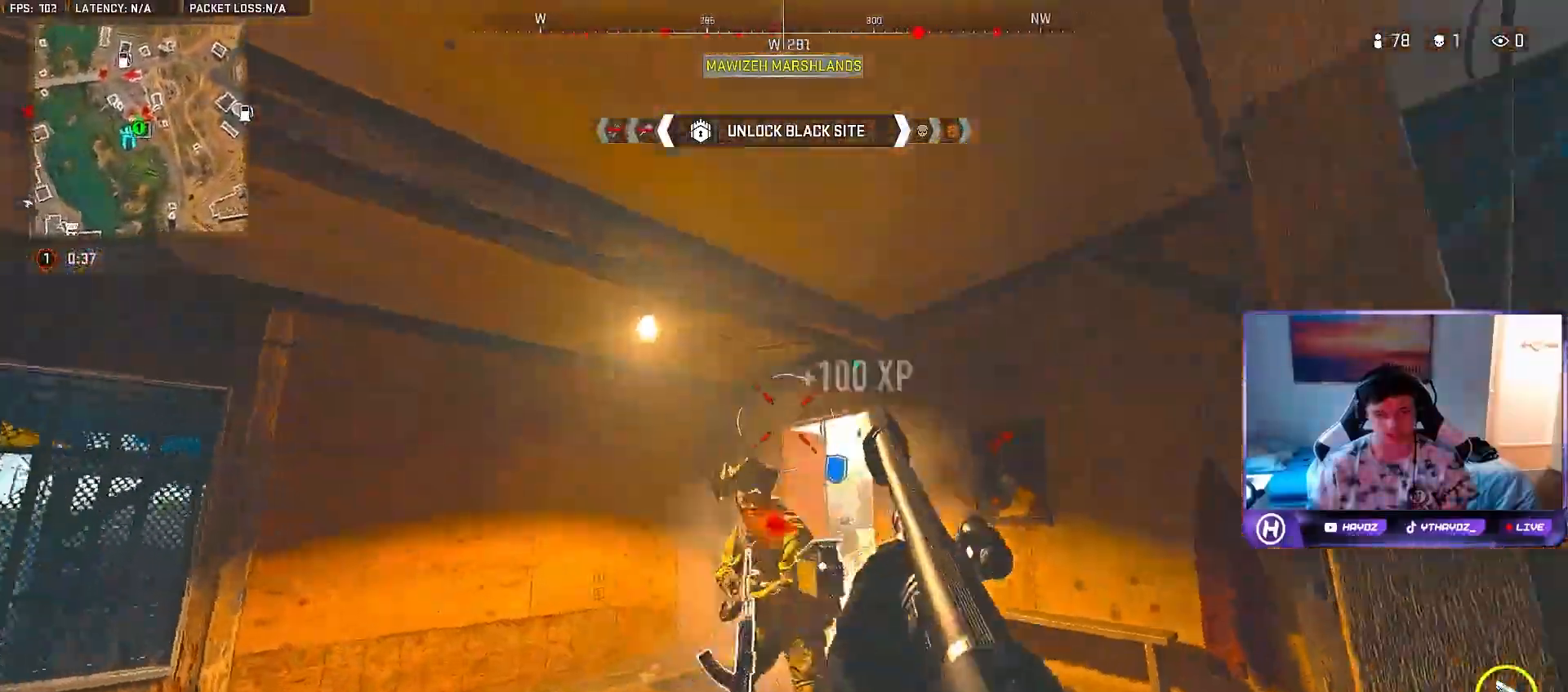
{"dt_ms": 500, "buttons": [], "left_stick": "left", "right_stick": "center", "events": [[33, "right_stick", "down-left"], [100, "right_stick", "down"], [283, "left_stick", "down-left"], [400, "right_stick", "center"], [433, "left_stick", "left"]]}
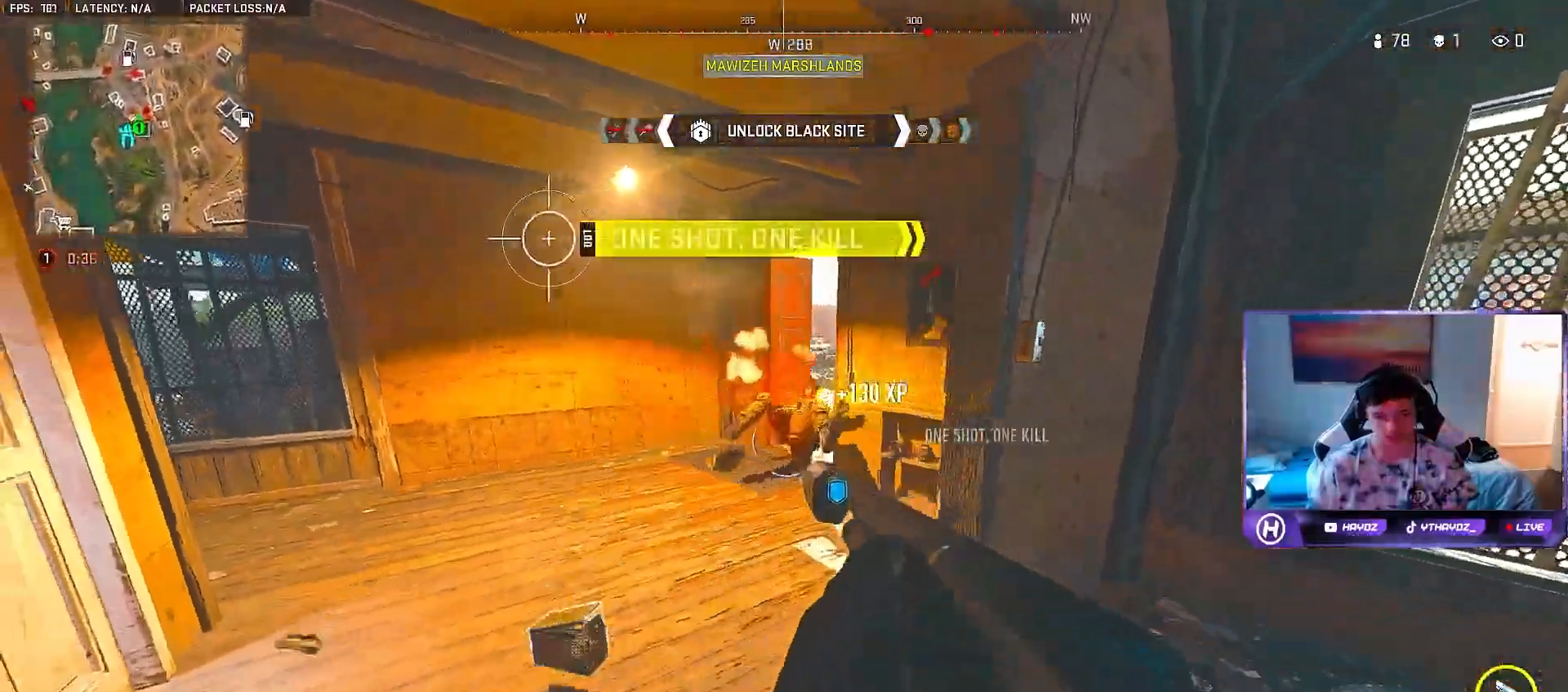
{"dt_ms": 500, "buttons": [], "left_stick": "up-right", "right_stick": "center", "events": [[83, "left_stick", "up"], [200, "L3", "down"], [200, "left_stick", "up-right"], [217, "Y", "down"], [300, "L3", "up"], [300, "Y", "up"], [367, "Y", "down"], [400, "L3", "down"], [433, "Y", "up"], [467, "L3", "up"]]}
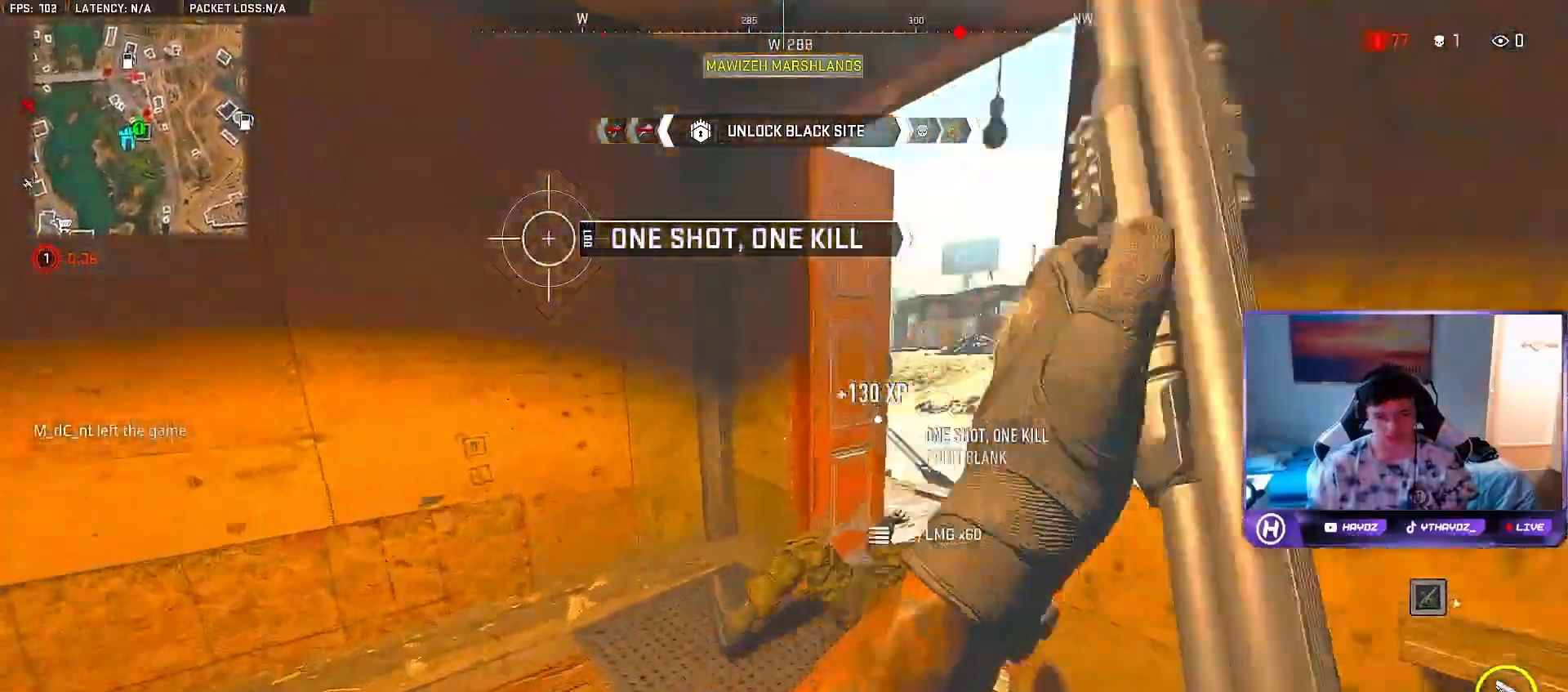
{"dt_ms": 500, "buttons": [], "left_stick": "down", "right_stick": "center", "events": [[83, "right_stick", "right"], [183, "right_stick", "center"], [233, "left_stick", "center"], [250, "X", "down"], [300, "left_stick", "down-left"], [350, "X", "up"], [383, "left_stick", "down"]]}
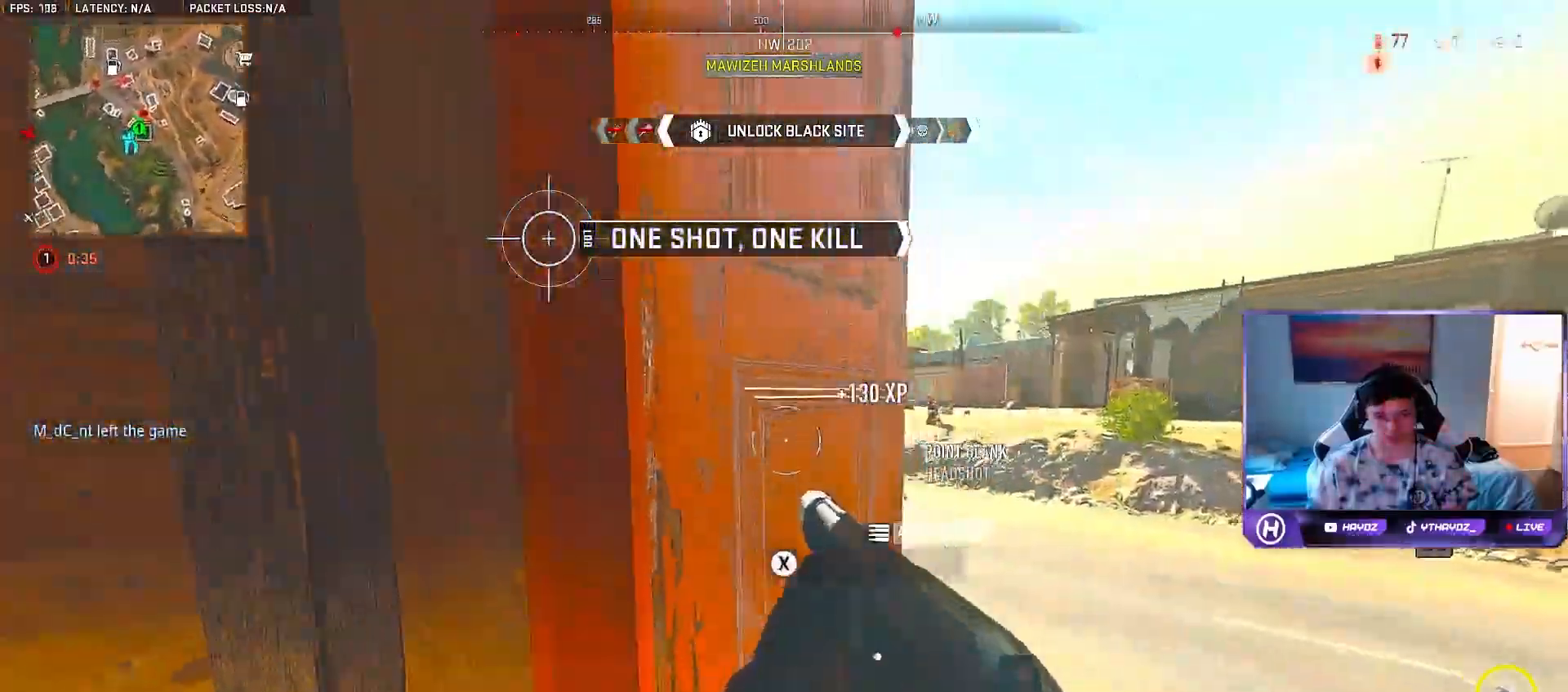
{"dt_ms": 500, "buttons": ["Y"], "left_stick": "right", "right_stick": "center", "events": [[50, "right_stick", "right"], [267, "left_stick", "down-right"], [400, "left_stick", "right"], [400, "right_stick", "center"], [500, "Y", "down"]]}
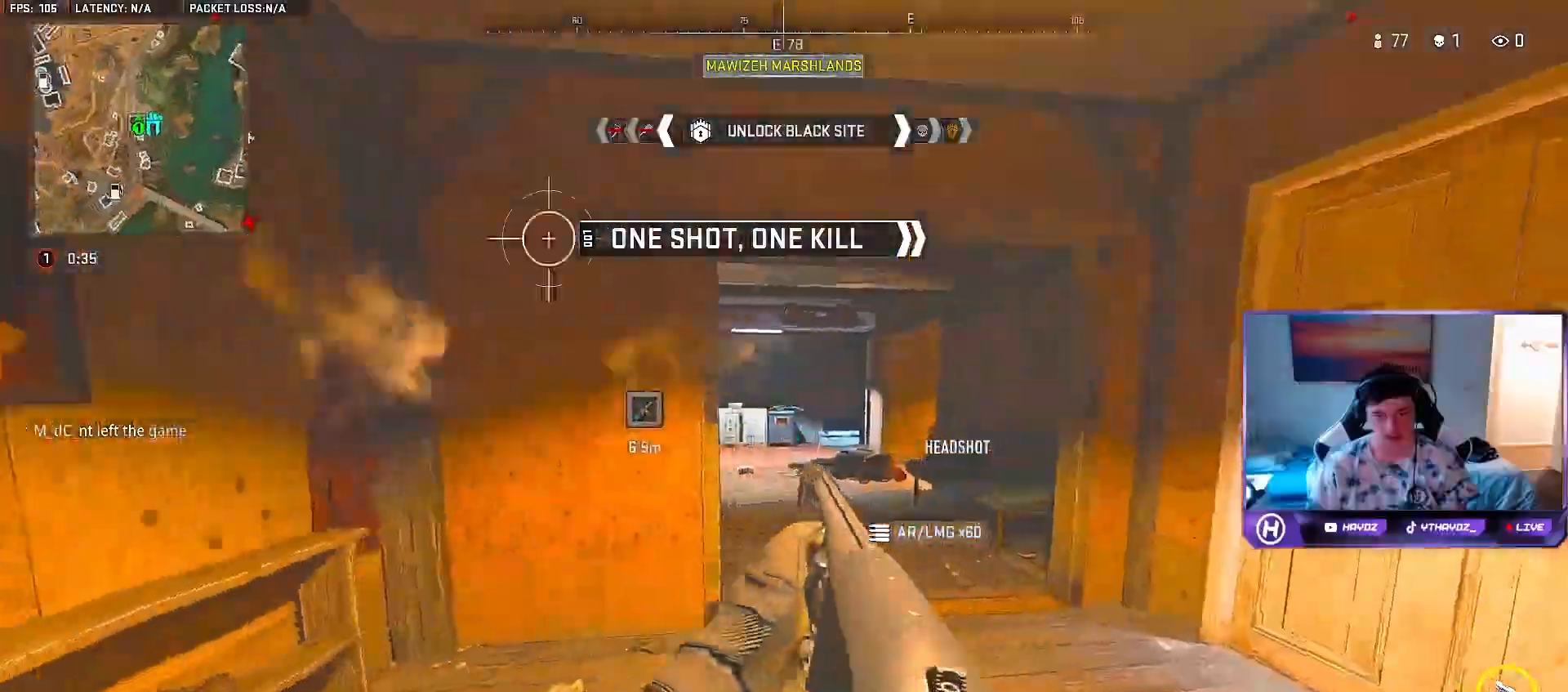
{"dt_ms": 500, "buttons": [], "left_stick": "up-left", "right_stick": "center", "events": [[67, "Y", "up"], [83, "left_stick", "up"], [150, "Y", "down"], [217, "Y", "up"], [333, "L3", "down"], [333, "left_stick", "up-left"], [417, "L3", "up"]]}
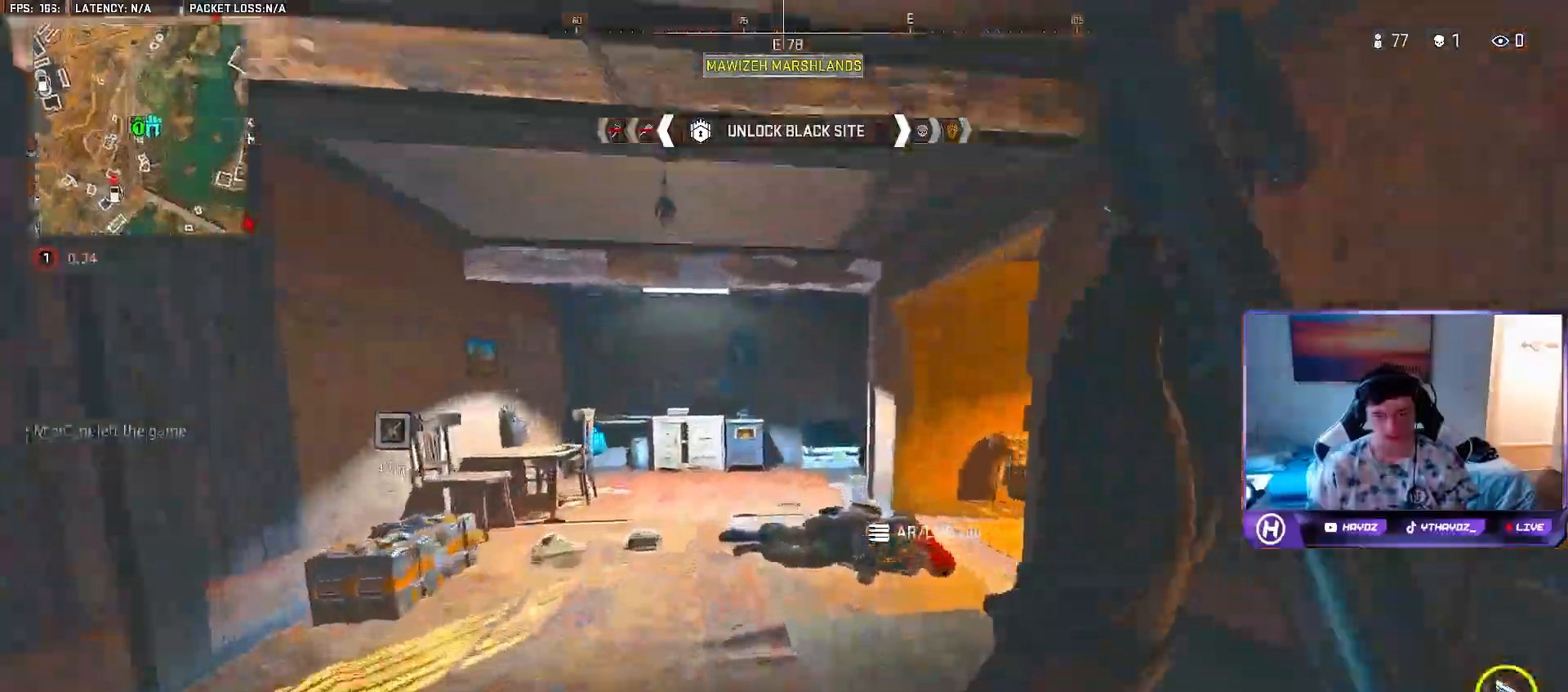
{"dt_ms": 500, "buttons": ["X"], "left_stick": "up-left", "right_stick": "center", "events": [[250, "A", "down"], [333, "A", "up"], [450, "X", "down"]]}
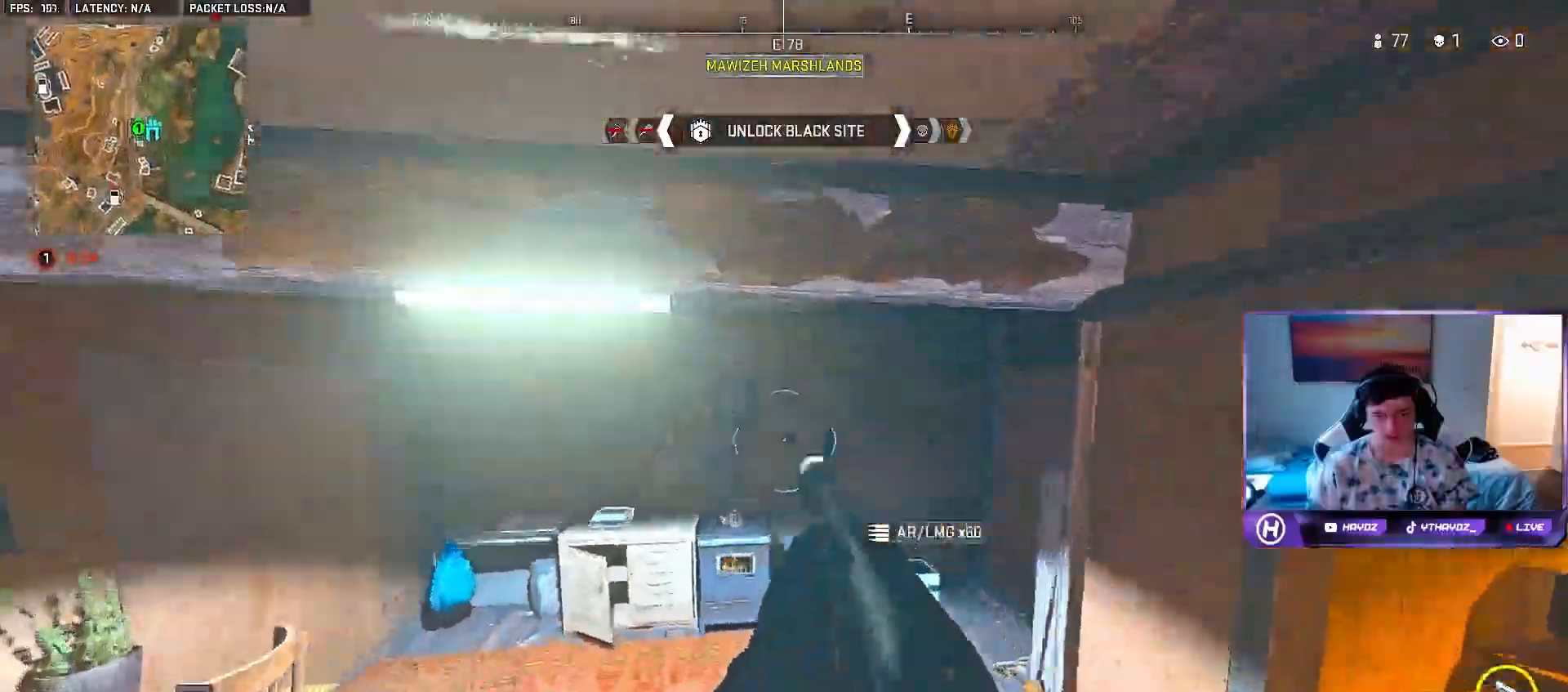
{"dt_ms": 500, "buttons": [], "left_stick": "up-left", "right_stick": "right", "events": [[17, "X", "up"], [117, "X", "down"], [167, "X", "up"], [367, "right_stick", "right"]]}
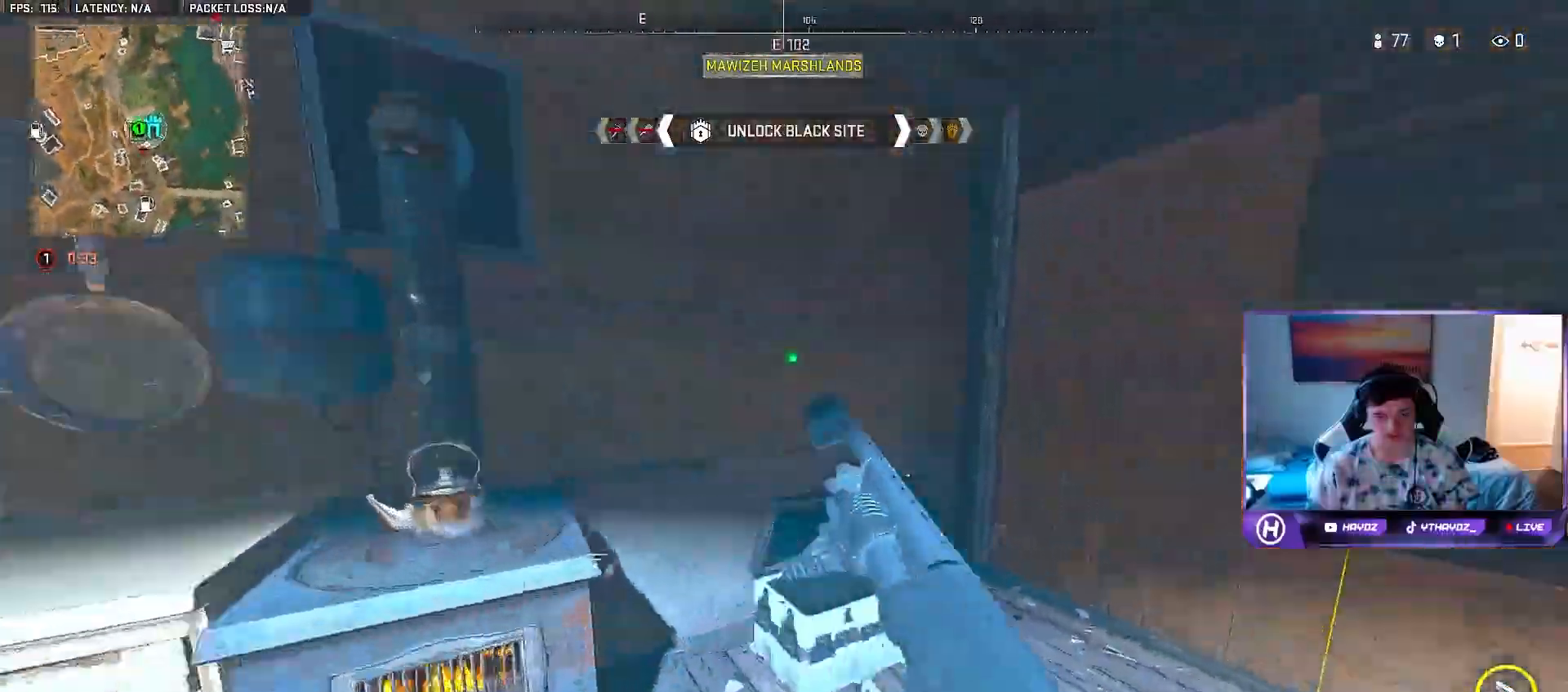
{"dt_ms": 500, "buttons": [], "left_stick": "right", "right_stick": "center", "events": [[100, "left_stick", "center"], [183, "left_stick", "down"], [200, "right_stick", "center"], [317, "left_stick", "right"]]}
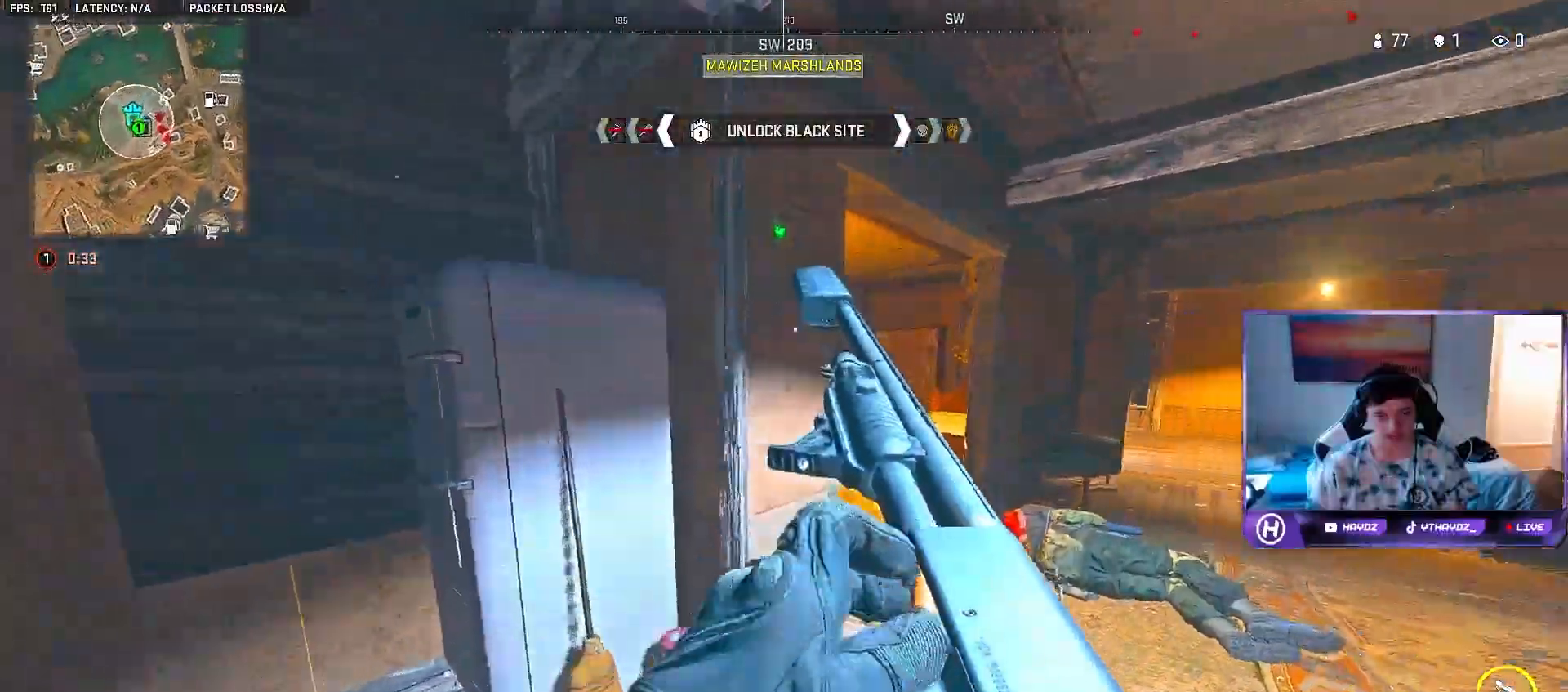
{"dt_ms": 500, "buttons": [], "left_stick": "up-left", "right_stick": "center", "events": [[100, "left_stick", "up-right"], [467, "left_stick", "up-left"]]}
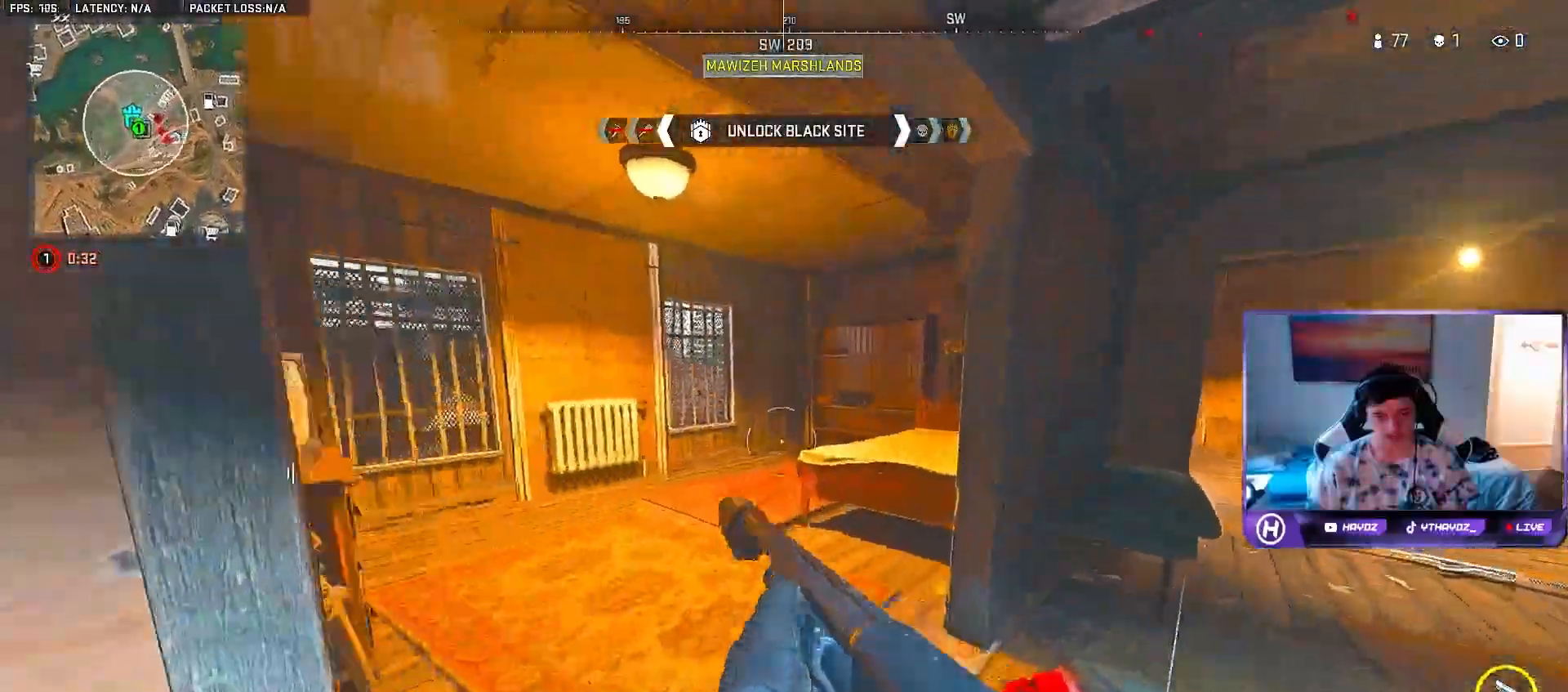
{"dt_ms": 500, "buttons": [], "left_stick": "down-right", "right_stick": "center", "events": [[150, "right_stick", "right"], [233, "L3", "down"], [300, "left_stick", "up-right"], [300, "right_stick", "center"], [317, "L3", "up"], [350, "left_stick", "right"], [367, "A", "down"], [467, "A", "up"], [467, "left_stick", "down-right"]]}
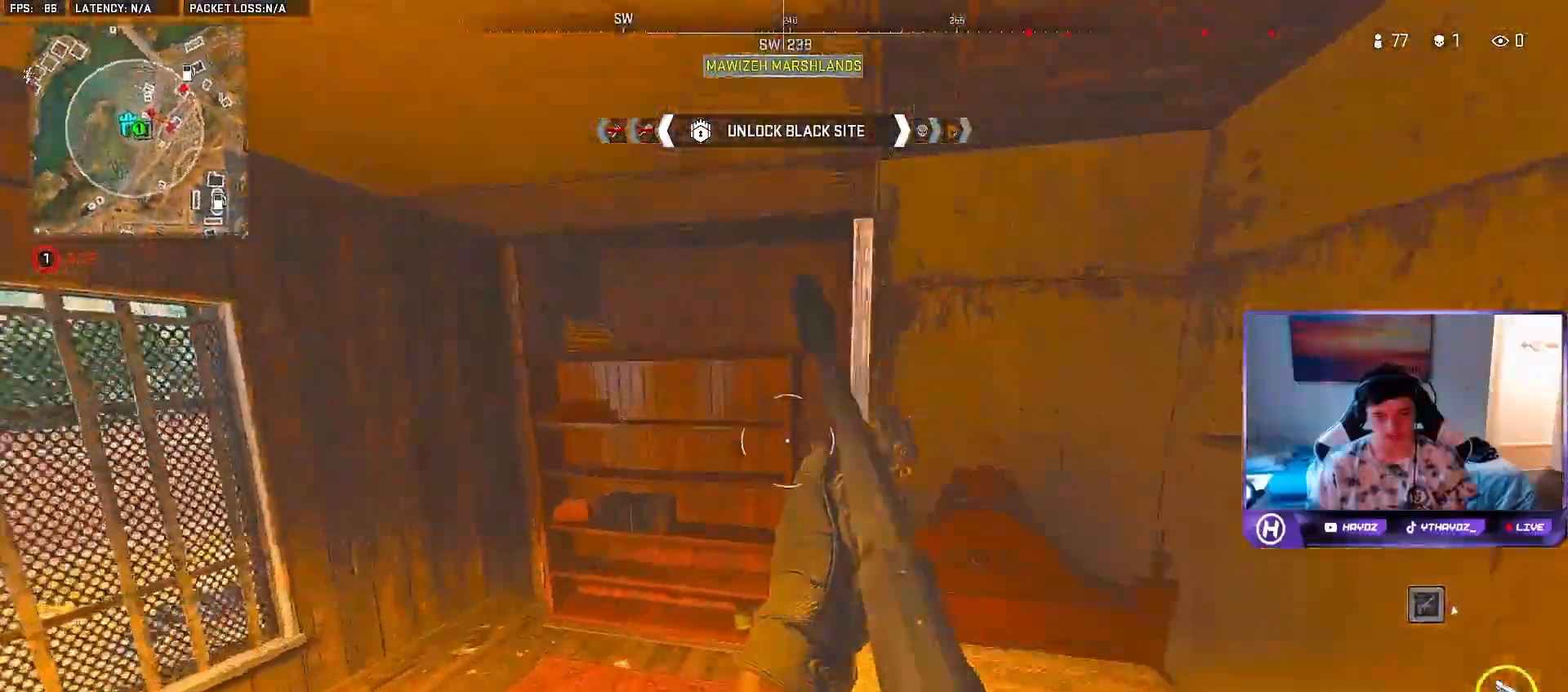
{"dt_ms": 500, "buttons": [], "left_stick": "down-left", "right_stick": "center", "events": [[117, "right_stick", "left"], [300, "left_stick", "down"], [417, "right_stick", "center"], [483, "left_stick", "down-left"]]}
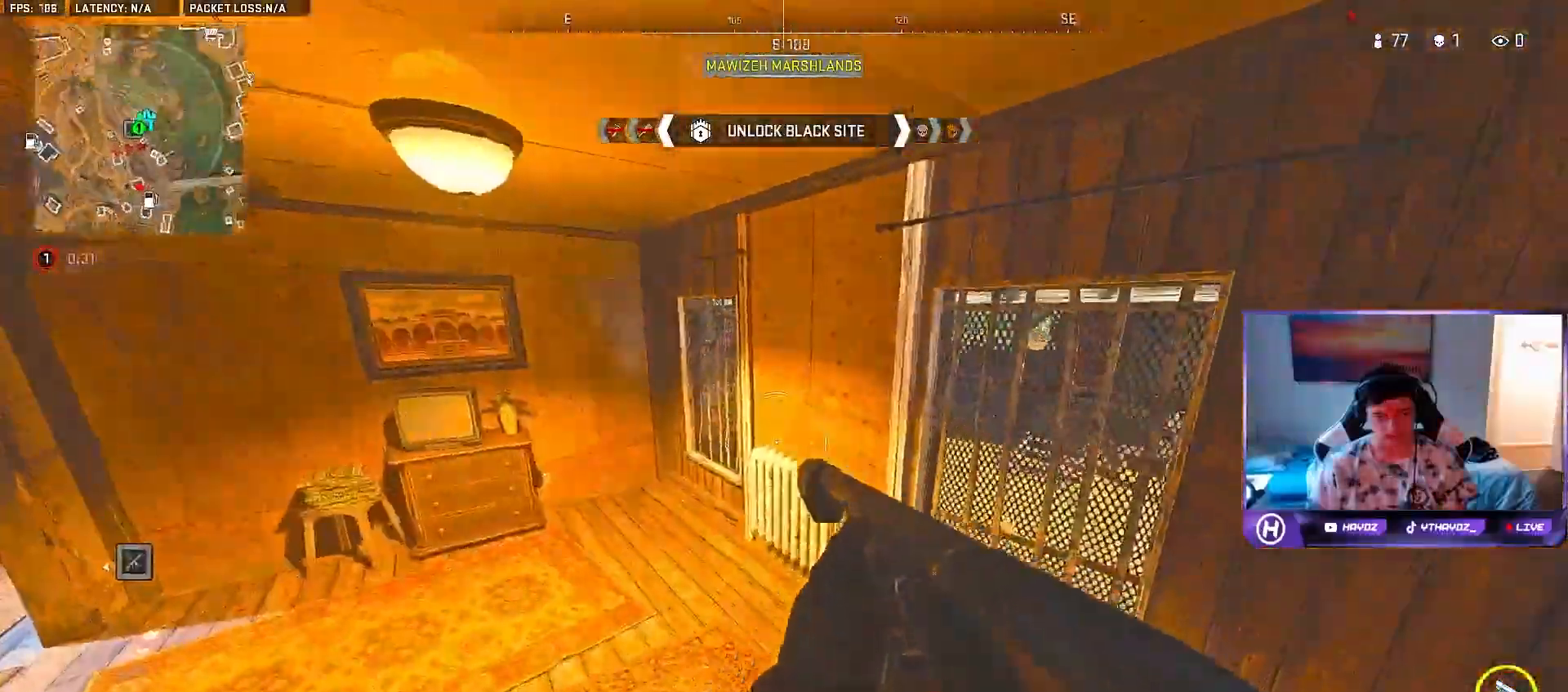
{"dt_ms": 1000, "buttons": ["Y"], "left_stick": "left", "right_stick": "center"}
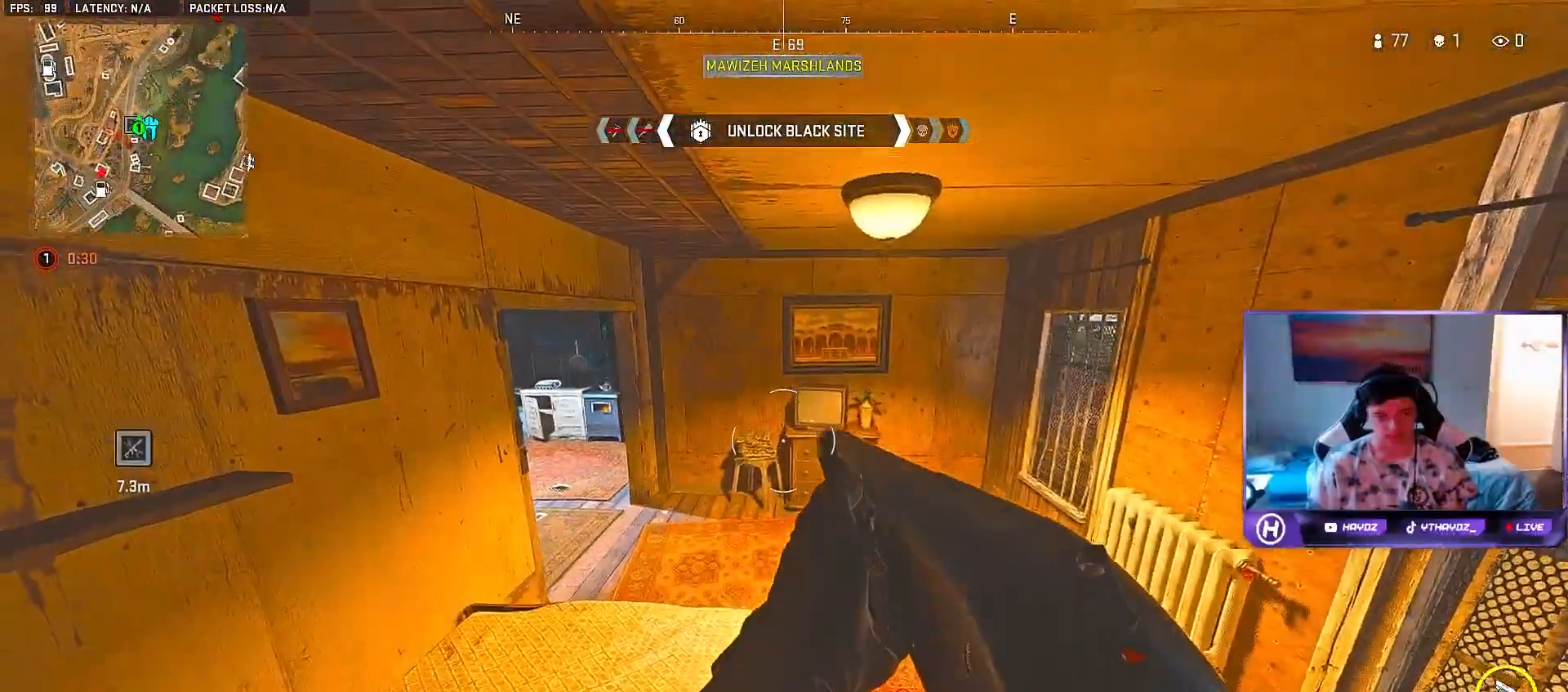
{"dt_ms": 500, "buttons": [], "left_stick": "left", "right_stick": "center", "events": [[83, "Y", "up"], [167, "Y", "down"], [233, "Y", "up"]]}
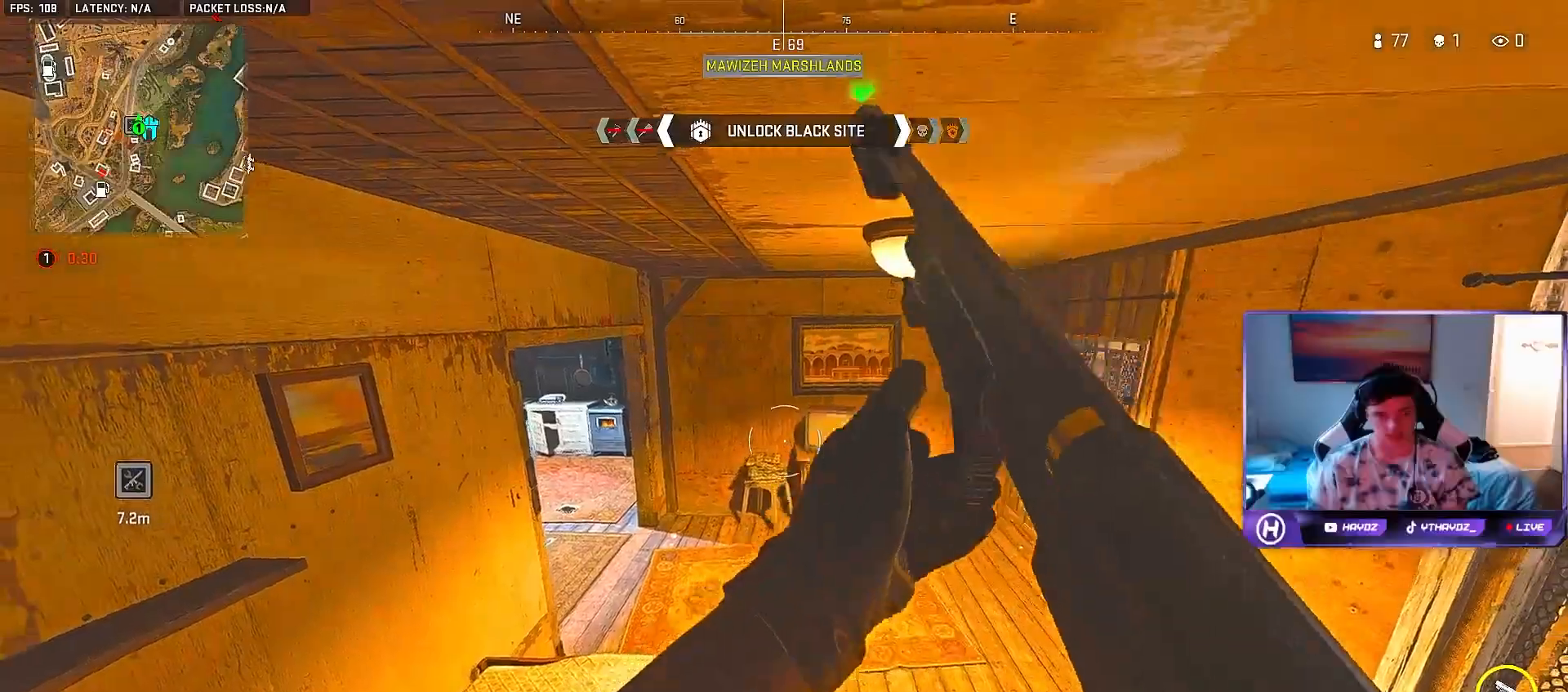
{"dt_ms": 500, "buttons": ["L2"], "left_stick": "down-left", "right_stick": "center", "events": [[33, "L2", "down"], [467, "left_stick", "down-left"]]}
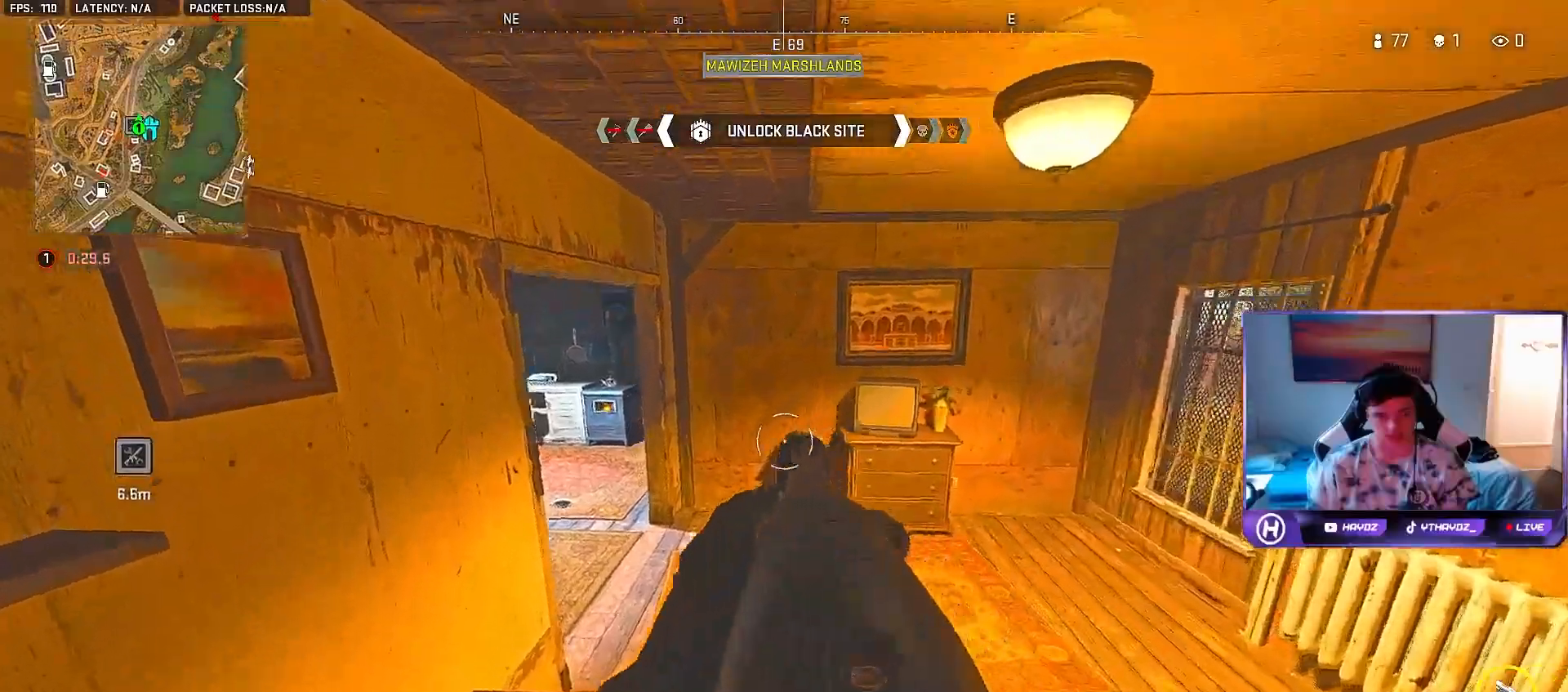
{"dt_ms": 1000, "buttons": [], "left_stick": "down-left", "right_stick": "center"}
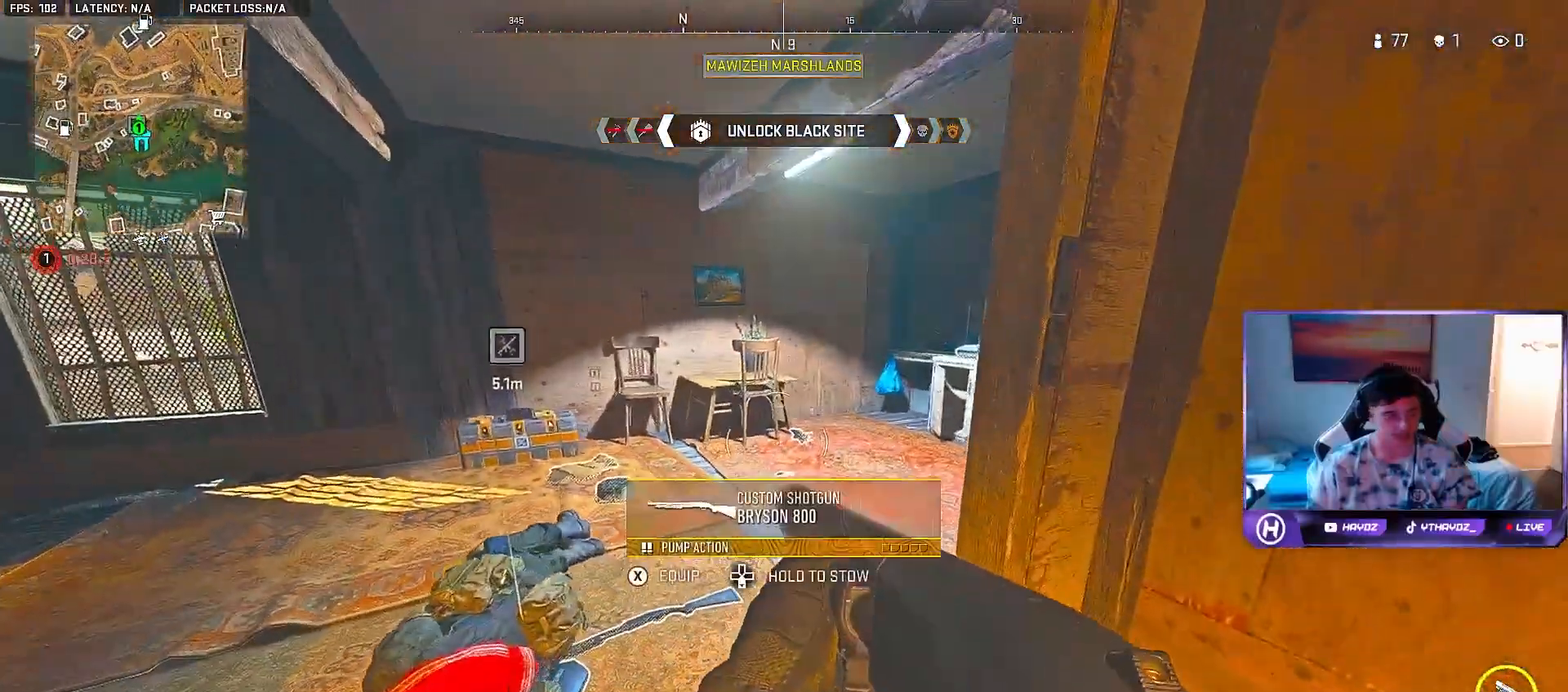
{"dt_ms": 500, "buttons": [], "left_stick": "down-left", "right_stick": "center", "events": [[167, "left_stick", "center"], [333, "left_stick", "down-left"]]}
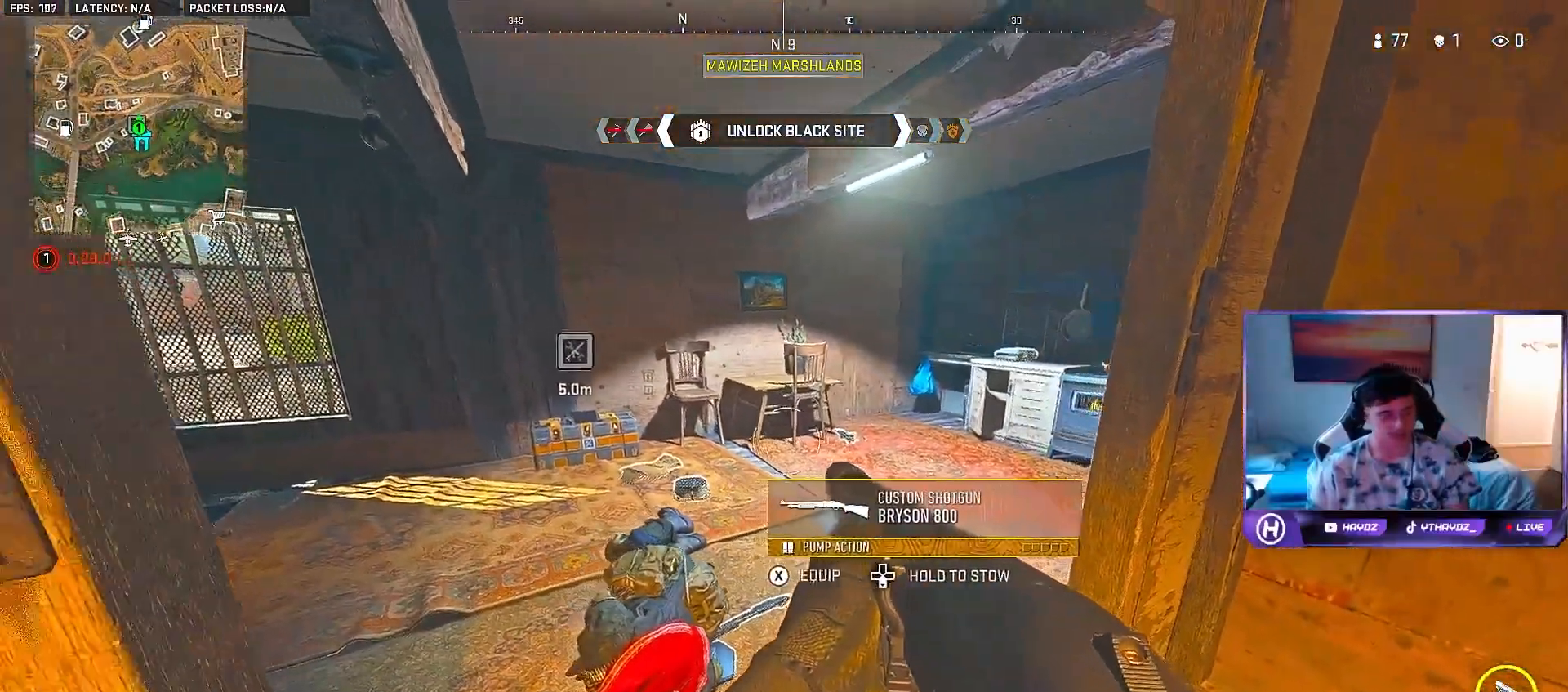
{"dt_ms": 500, "buttons": [], "left_stick": "down-left", "right_stick": "center", "events": [[200, "A", "down"], [333, "A", "up"]]}
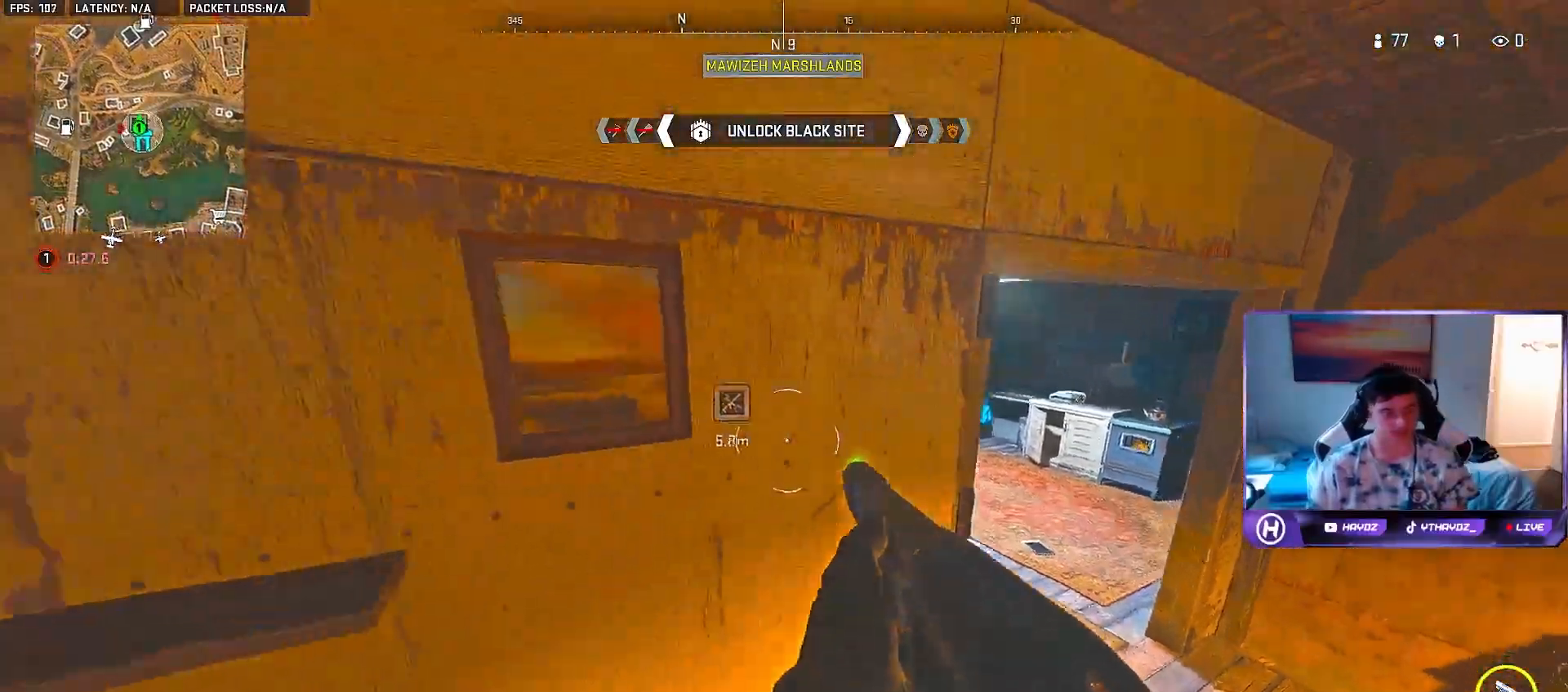
{"dt_ms": 500, "buttons": [], "left_stick": "down-left", "right_stick": "right", "events": [[67, "left_stick", "left"], [317, "right_stick", "right"], [367, "left_stick", "down-left"]]}
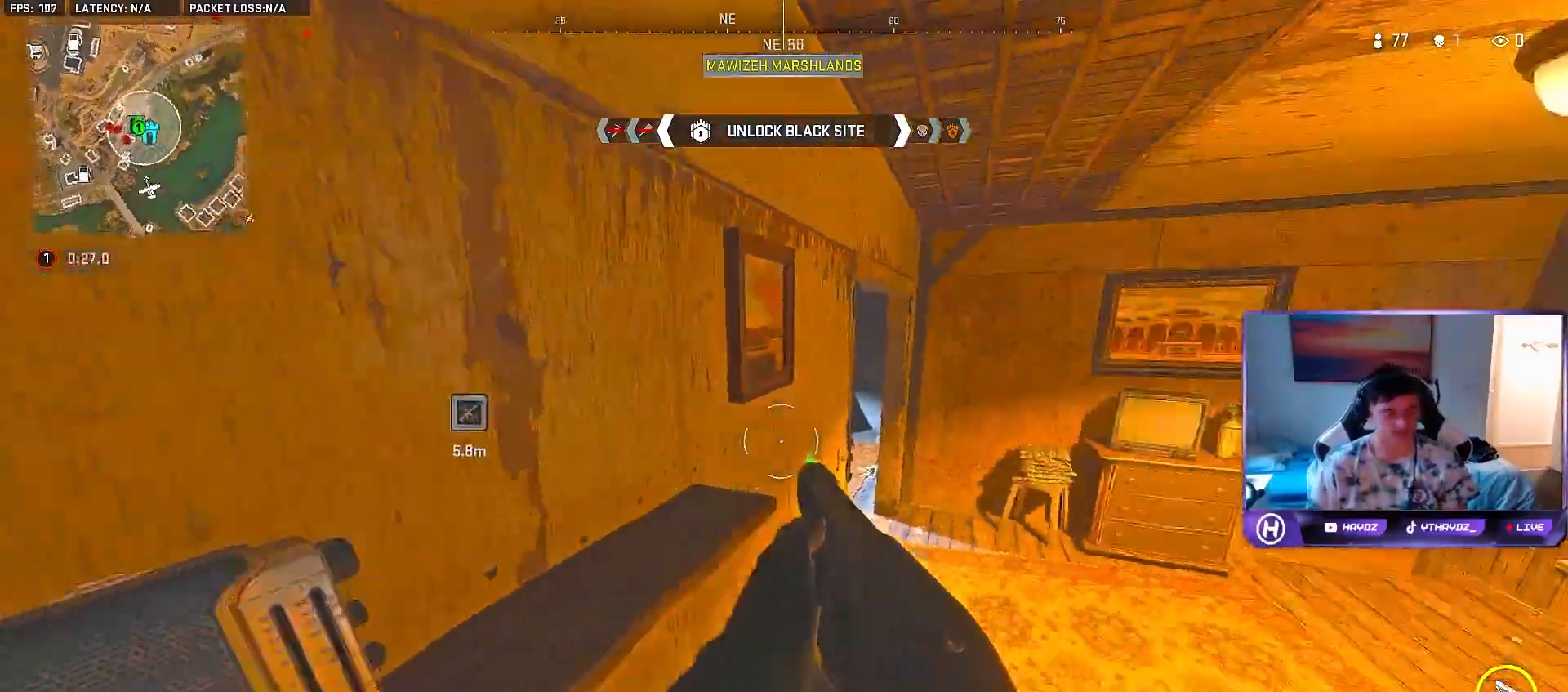
{"dt_ms": 500, "buttons": [], "left_stick": "center", "right_stick": "center", "events": [[50, "right_stick", "center"], [283, "left_stick", "center"]]}
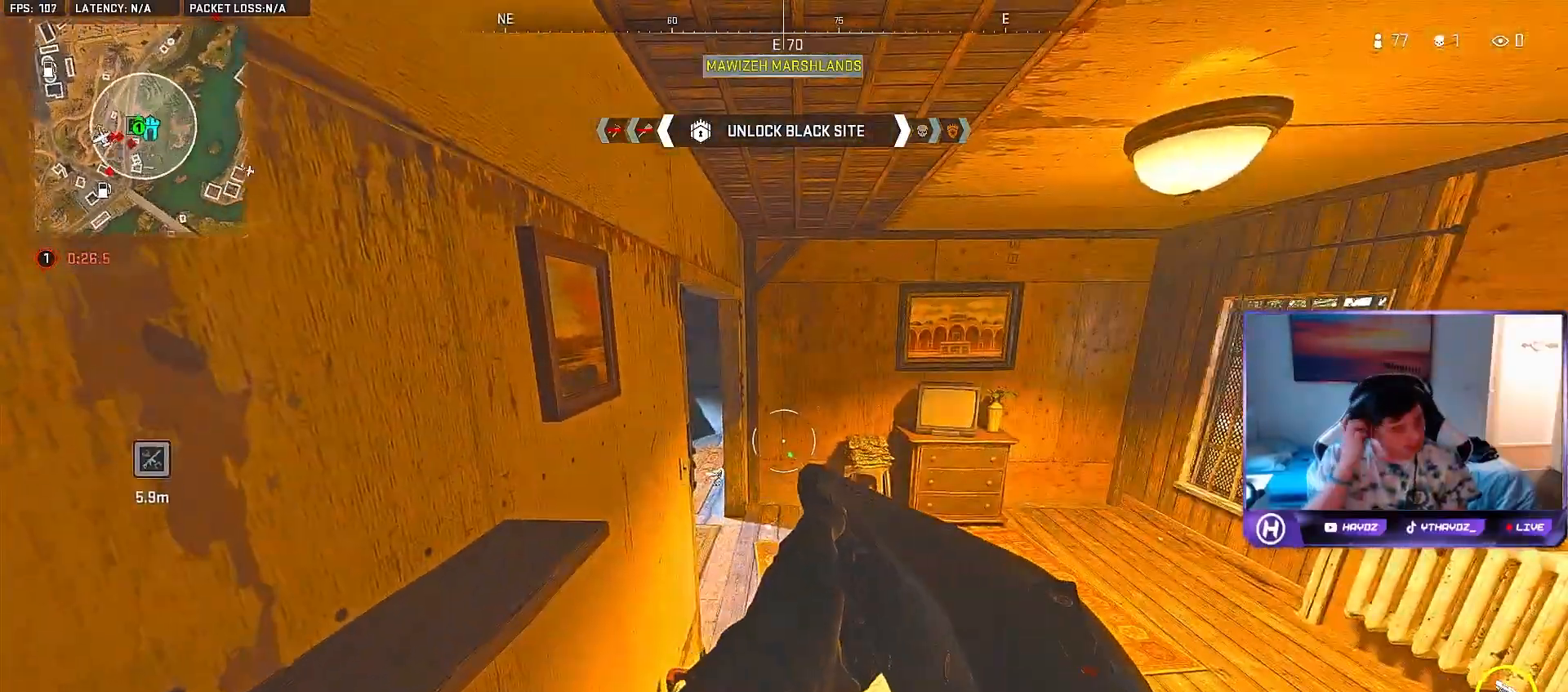
{"dt_ms": 500, "buttons": [], "left_stick": "center", "right_stick": "center", "events": []}
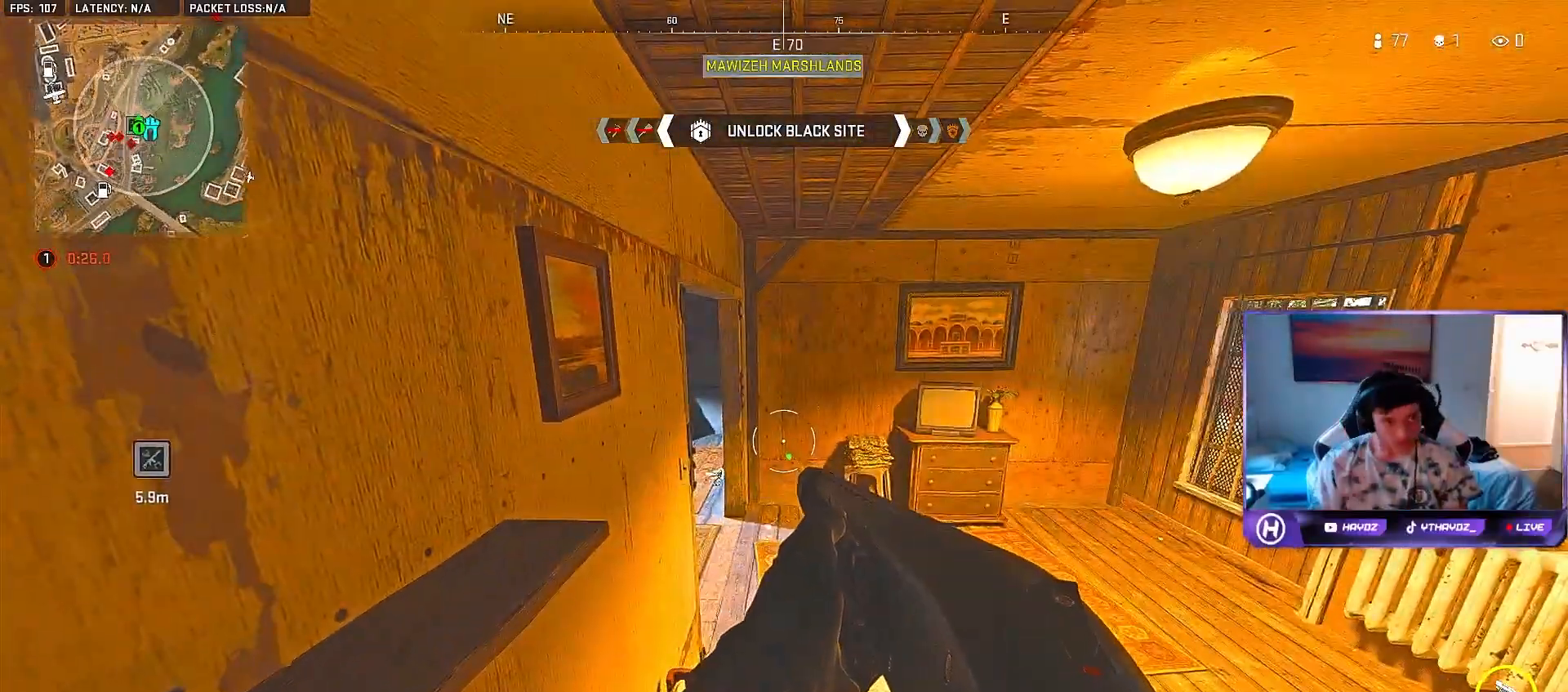
{"dt_ms": 500, "buttons": [], "left_stick": "up-left", "right_stick": "center", "events": [[400, "A", "down"], [433, "A", "up"], [467, "left_stick", "up-left"]]}